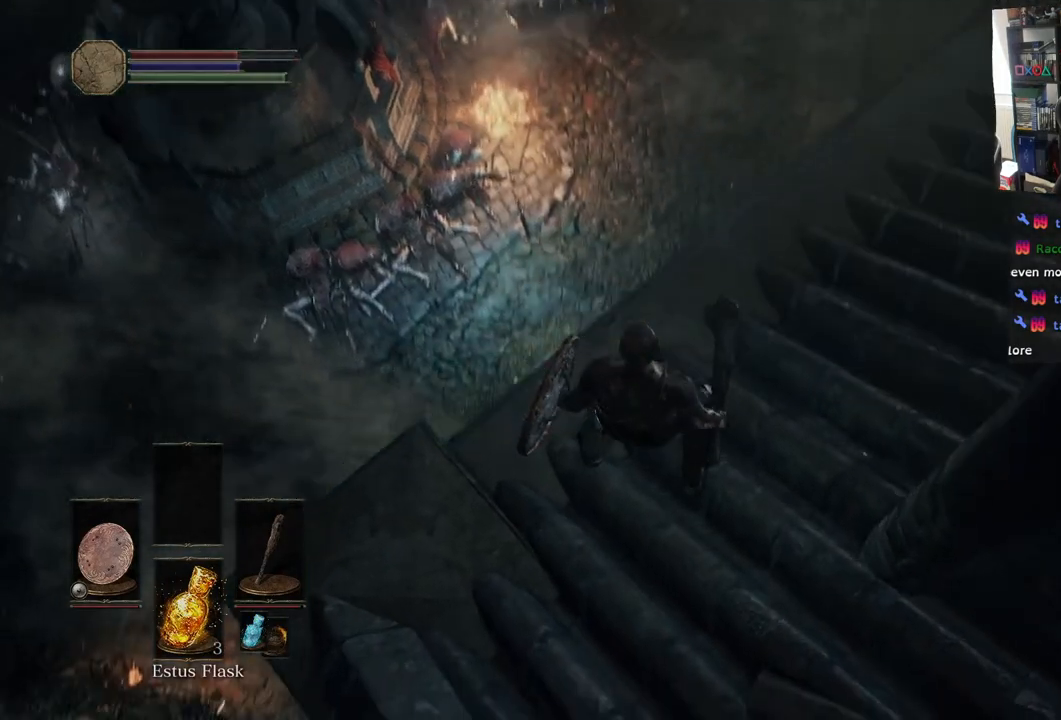
Gameplay with a controller (PlayStation layout); each line is a JSON object with the inputs held at the frame after it. "events" lists button and stick changes between this image and that frame as [ms after this image, input, new state], when the widget could be followed in between.
{"buttons": [], "left_stick": "center", "right_stick": "up-right", "events": [[317, "right_stick", "right"], [450, "right_stick", "up-right"]]}
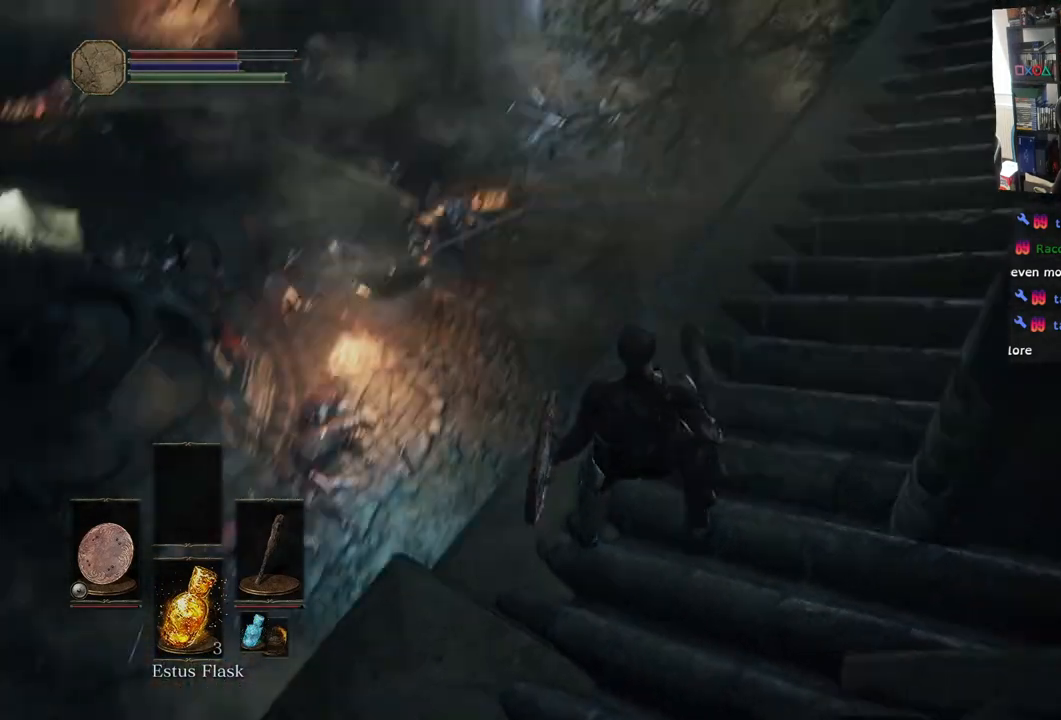
{"buttons": [], "left_stick": "center", "right_stick": "down-right", "events": [[317, "right_stick", "right"], [417, "right_stick", "down-right"]]}
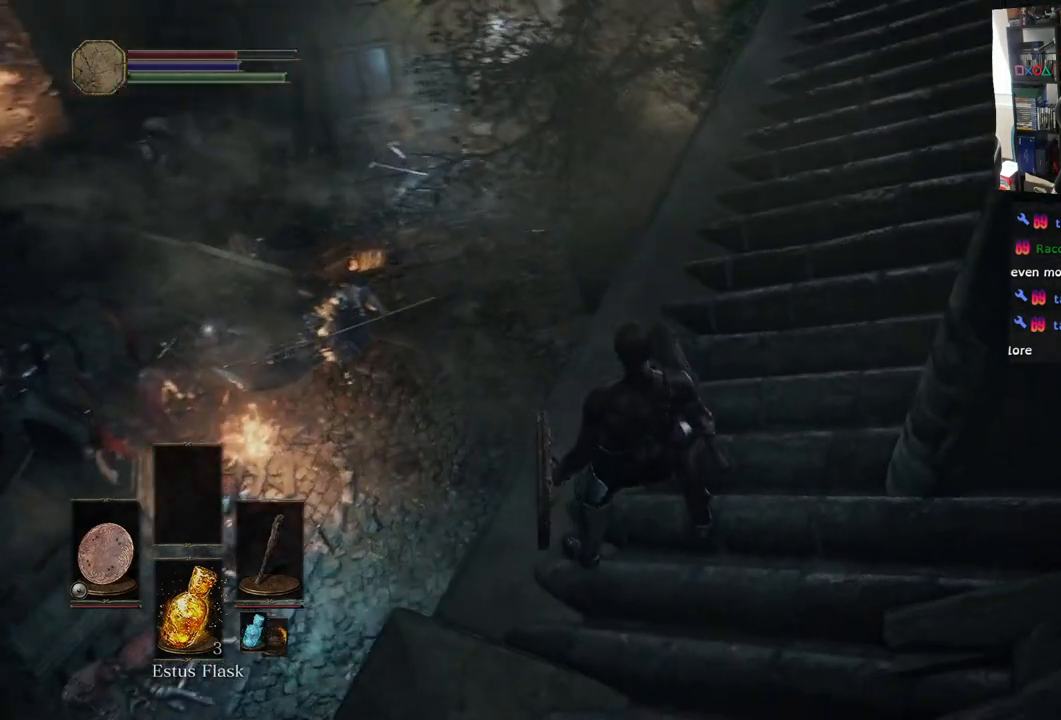
{"buttons": [], "left_stick": "center", "right_stick": "down", "events": [[117, "right_stick", "center"], [317, "right_stick", "down"]]}
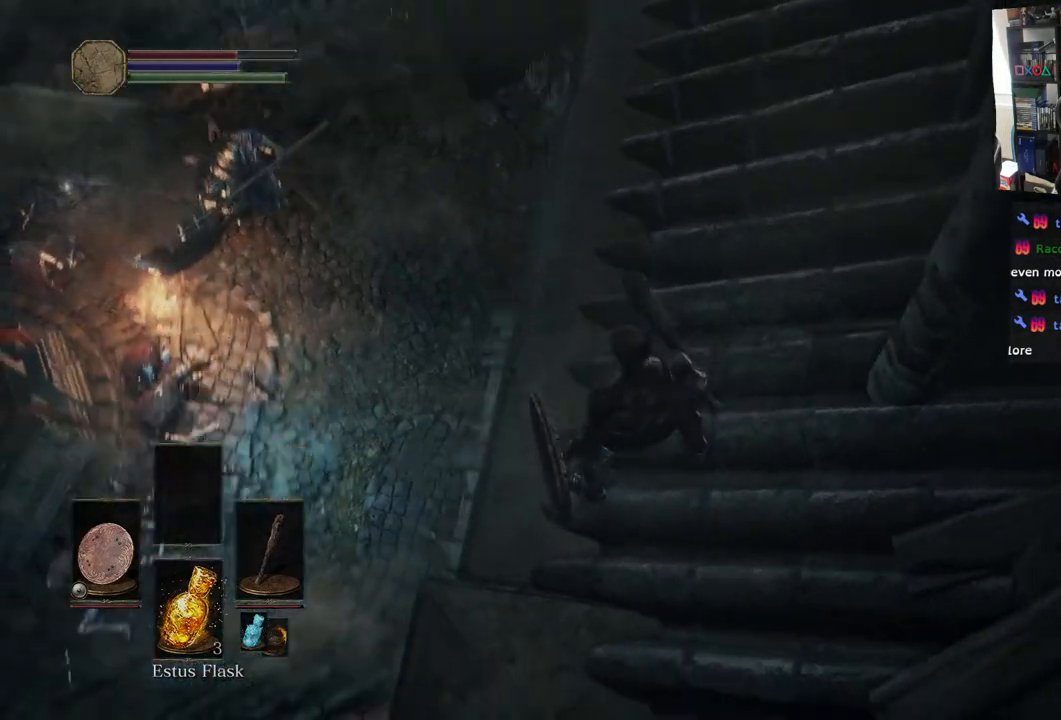
{"buttons": [], "left_stick": "center", "right_stick": "center", "events": [[17, "right_stick", "center"]]}
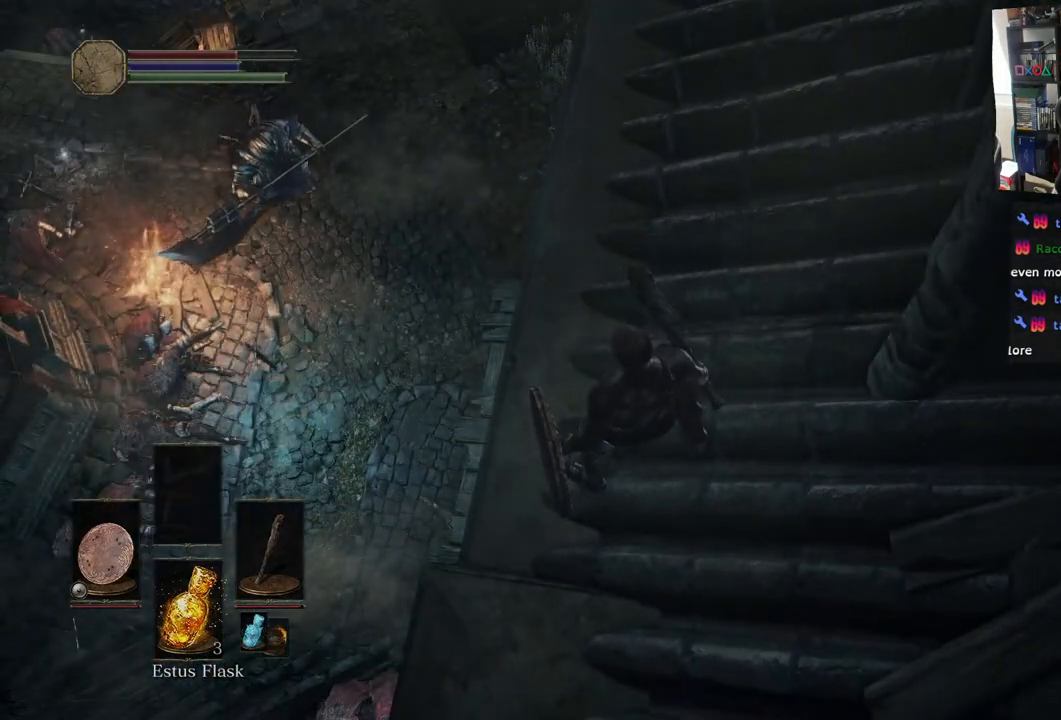
{"buttons": [], "left_stick": "center", "right_stick": "center", "events": []}
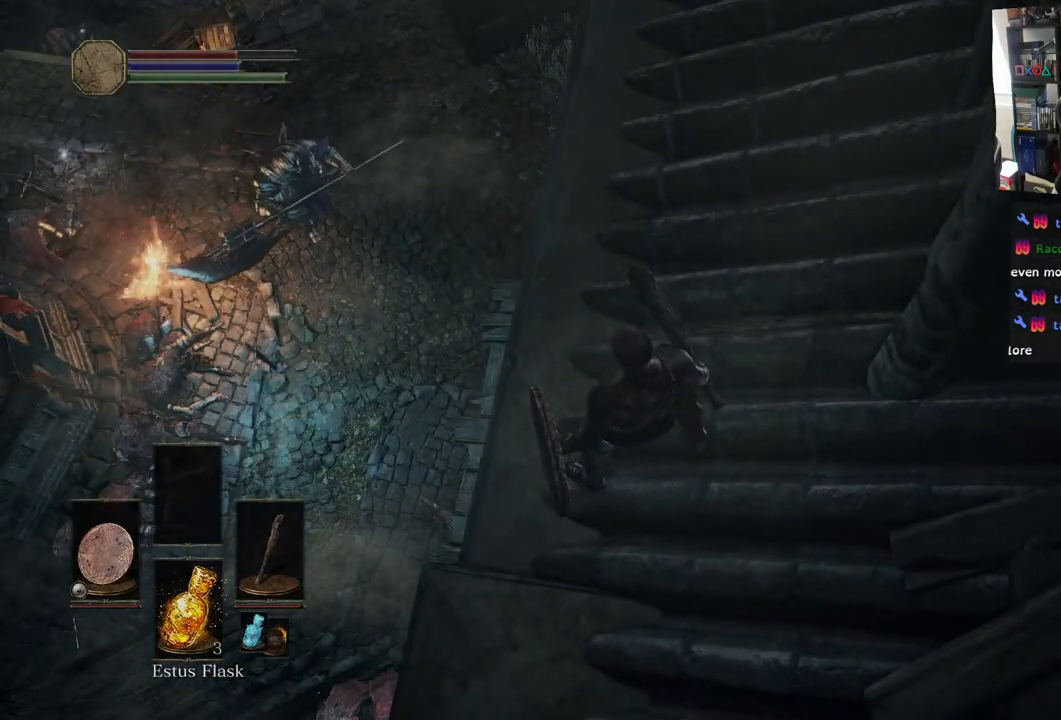
{"buttons": [], "left_stick": "center", "right_stick": "center", "events": []}
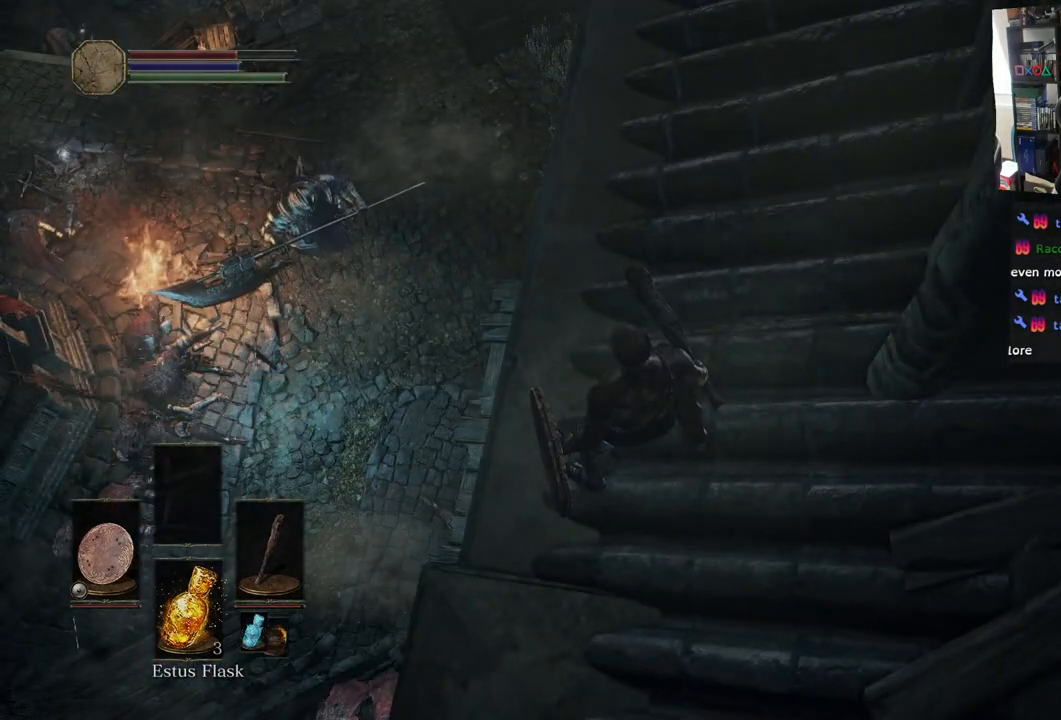
{"buttons": [], "left_stick": "center", "right_stick": "center", "events": [[117, "right_stick", "down-right"], [433, "right_stick", "center"]]}
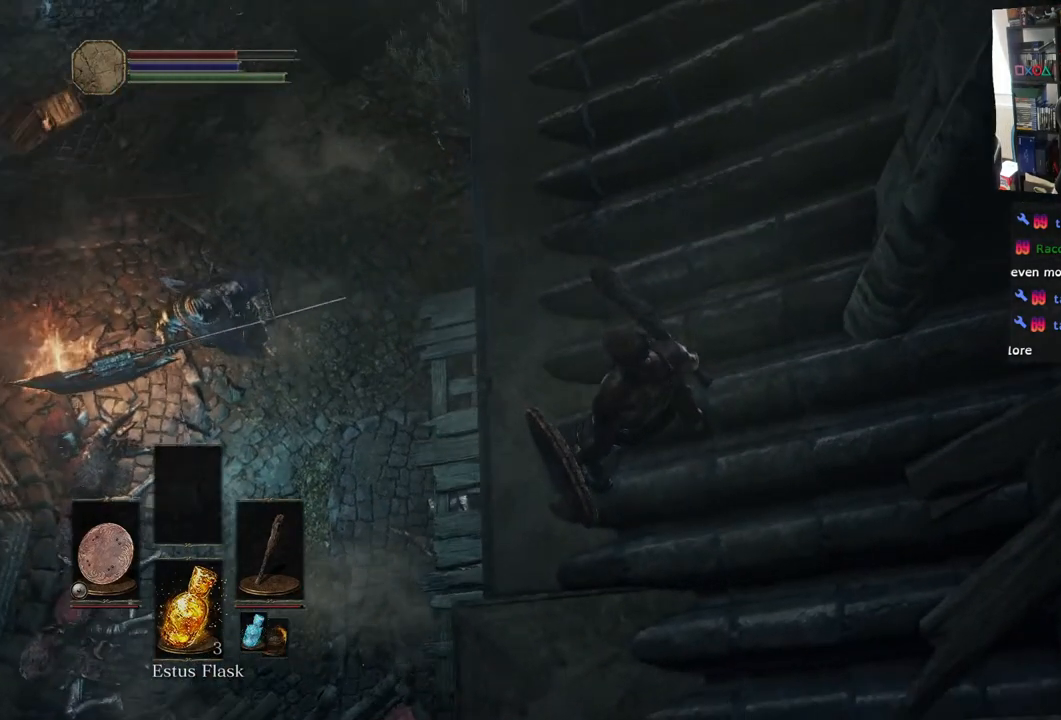
{"buttons": [], "left_stick": "center", "right_stick": "right", "events": [[117, "right_stick", "right"]]}
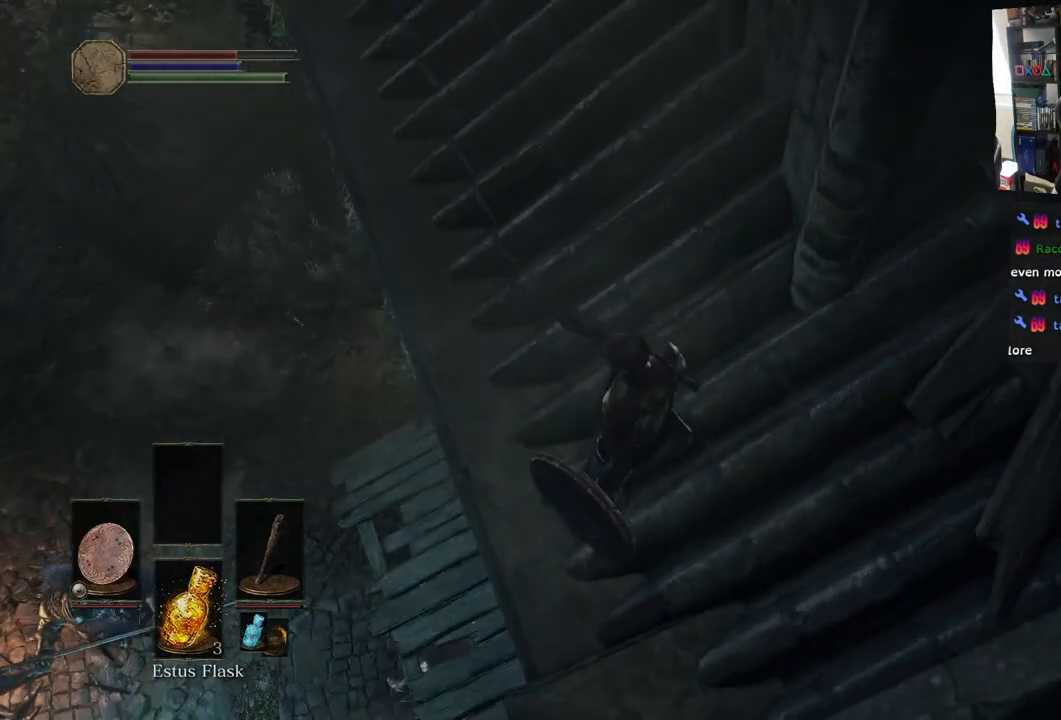
{"buttons": [], "left_stick": "center", "right_stick": "down-left", "events": [[167, "right_stick", "center"], [317, "right_stick", "left"], [483, "right_stick", "down-left"]]}
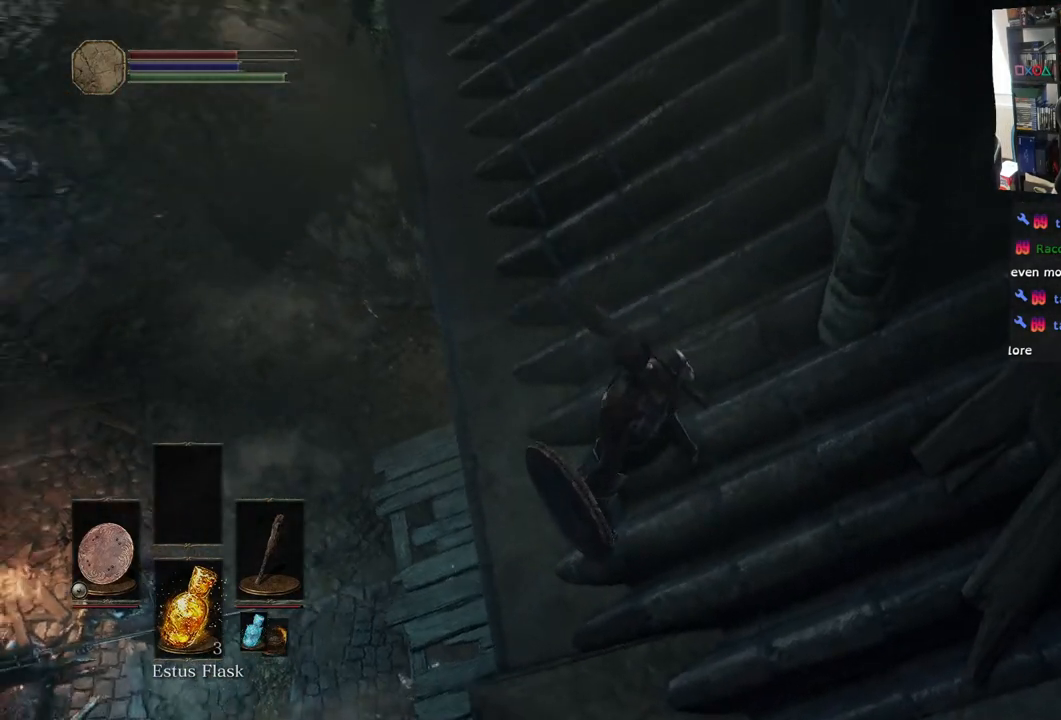
{"buttons": [], "left_stick": "center", "right_stick": "center", "events": [[200, "right_stick", "center"]]}
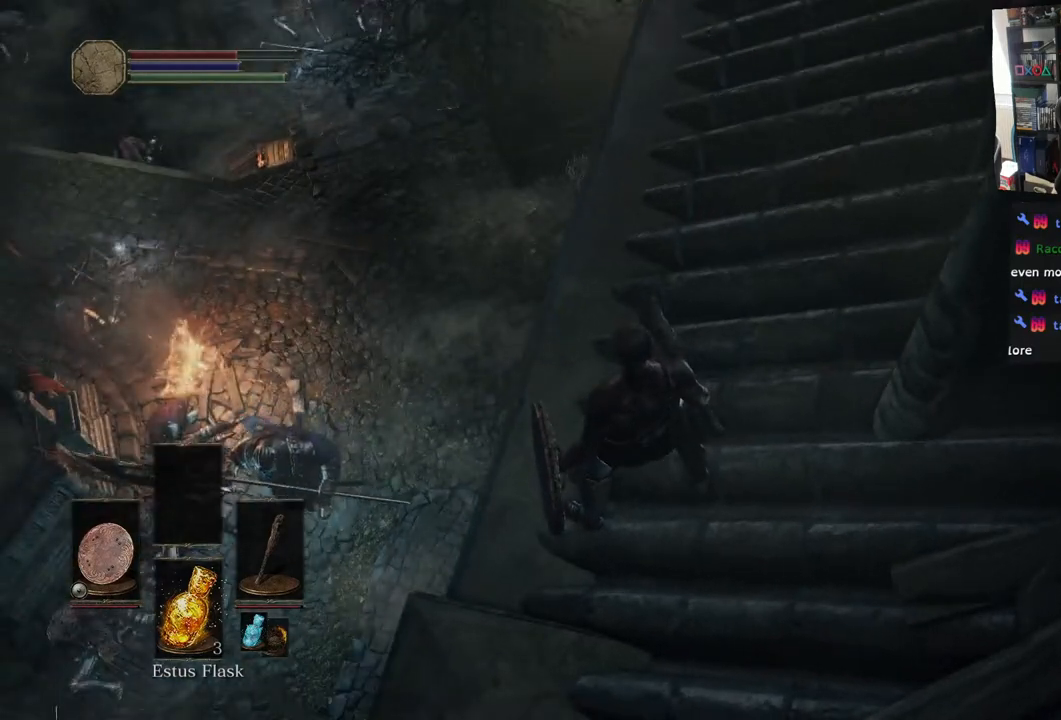
{"buttons": [], "left_stick": "center", "right_stick": "down-left", "events": [[300, "right_stick", "left"], [500, "right_stick", "down-left"]]}
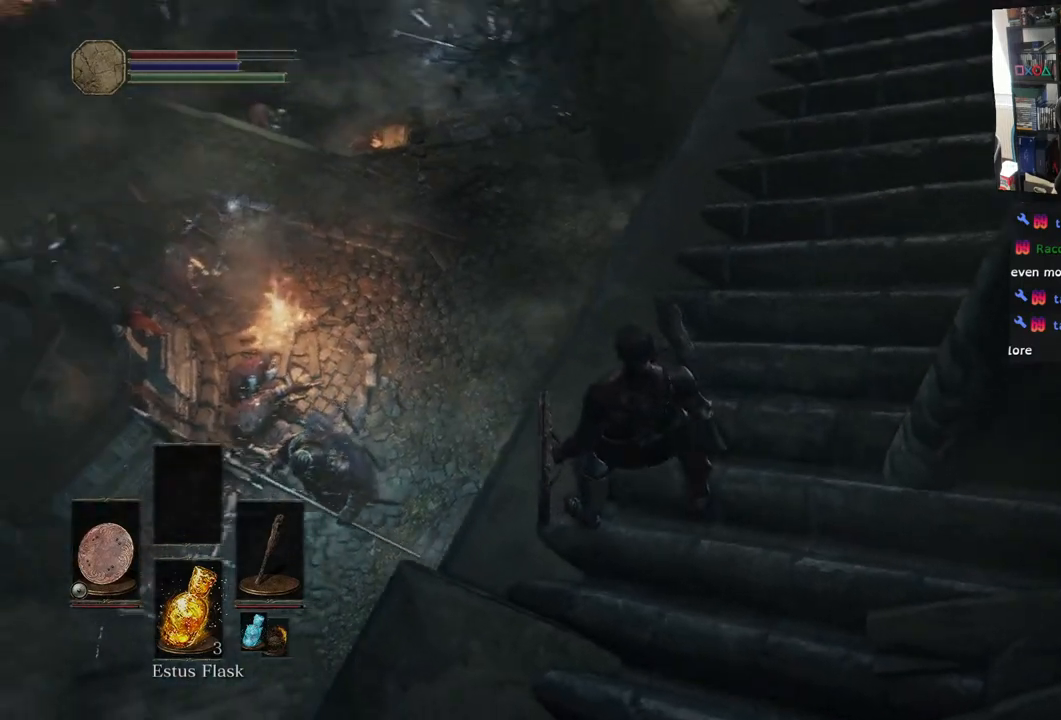
{"buttons": [], "left_stick": "center", "right_stick": "right", "events": [[150, "right_stick", "center"], [250, "right_stick", "right"]]}
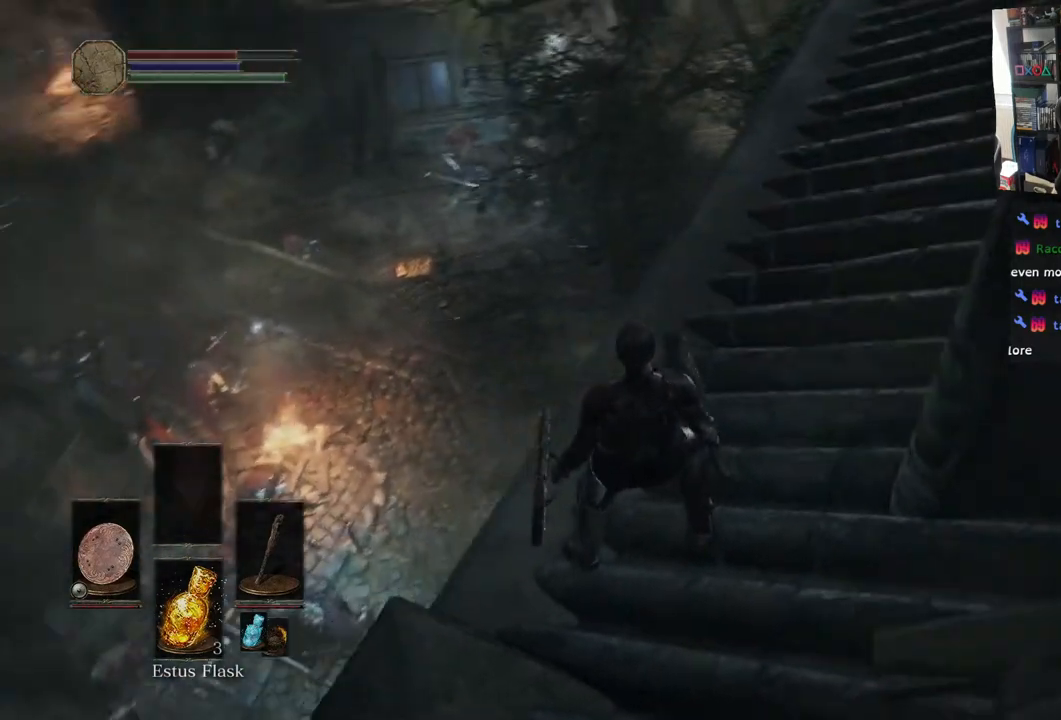
{"buttons": [], "left_stick": "center", "right_stick": "up", "events": [[67, "right_stick", "down-right"], [233, "right_stick", "center"], [367, "right_stick", "up"]]}
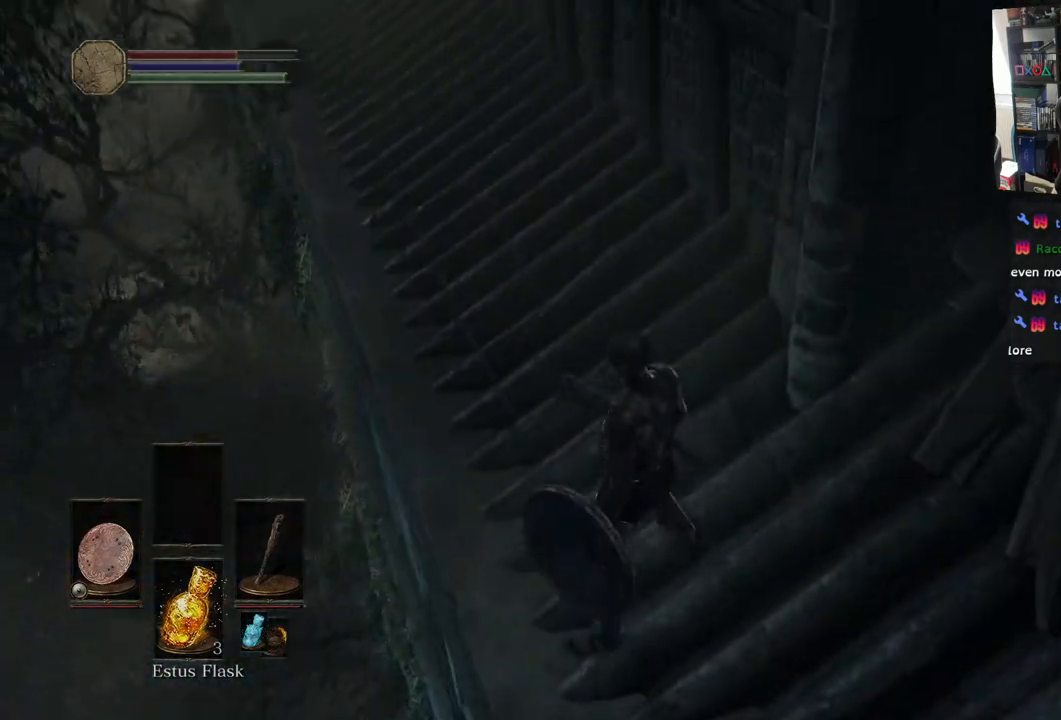
{"buttons": [], "left_stick": "center", "right_stick": "down", "events": [[183, "right_stick", "down"]]}
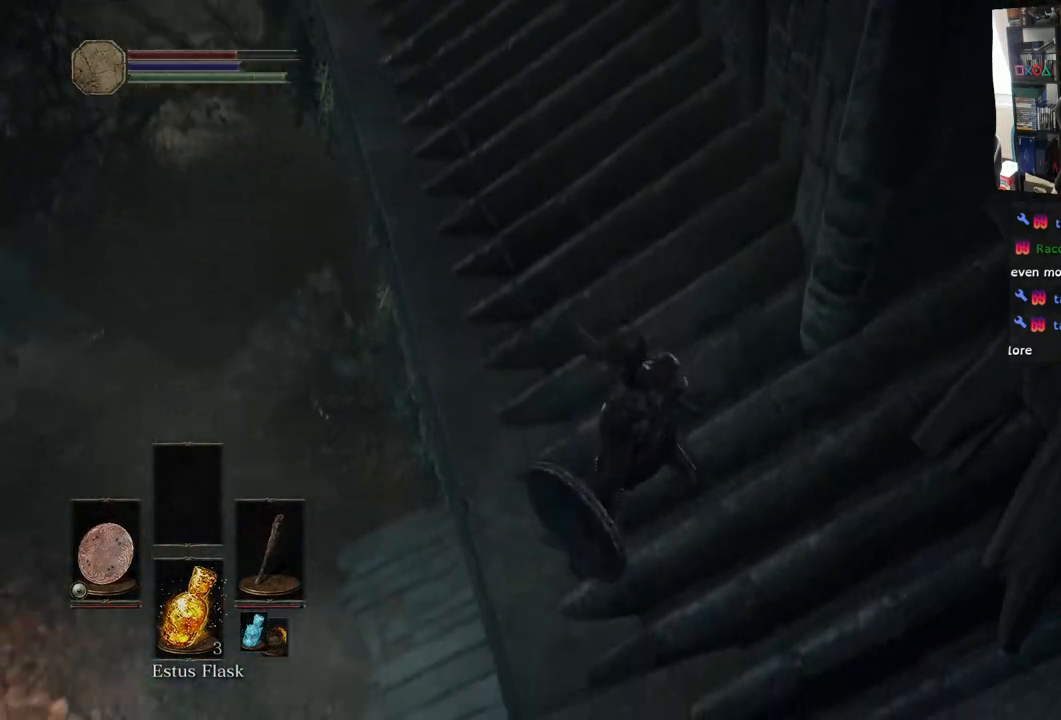
{"buttons": [], "left_stick": "center", "right_stick": "center", "events": [[250, "right_stick", "center"]]}
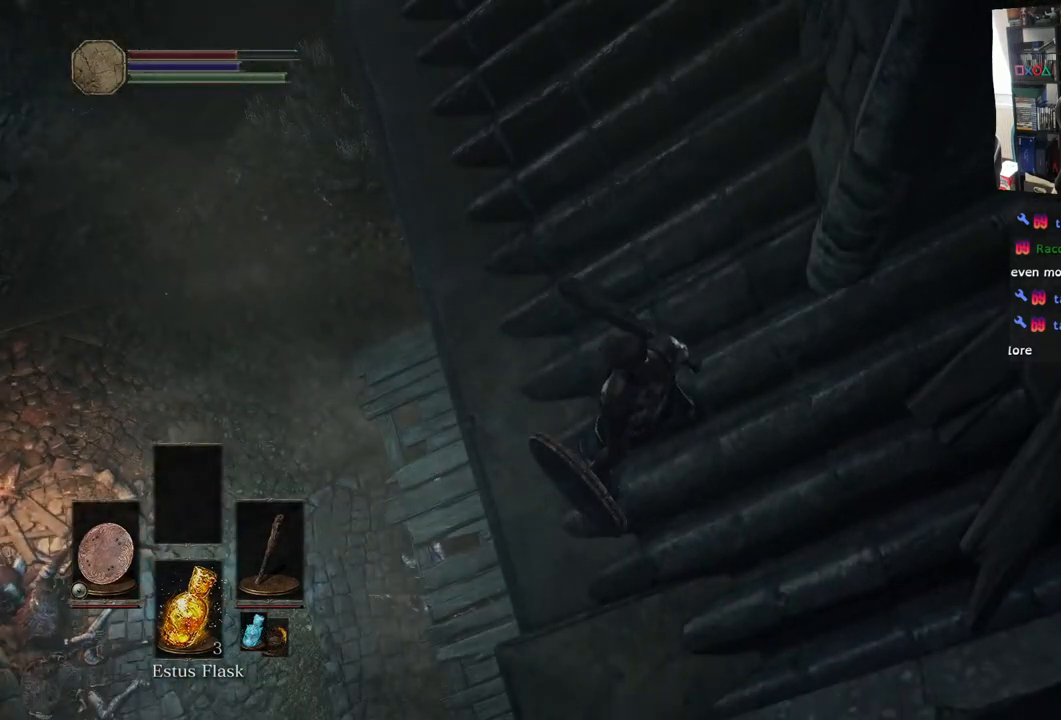
{"buttons": [], "left_stick": "center", "right_stick": "down-left", "events": [[50, "right_stick", "left"], [200, "right_stick", "down-left"]]}
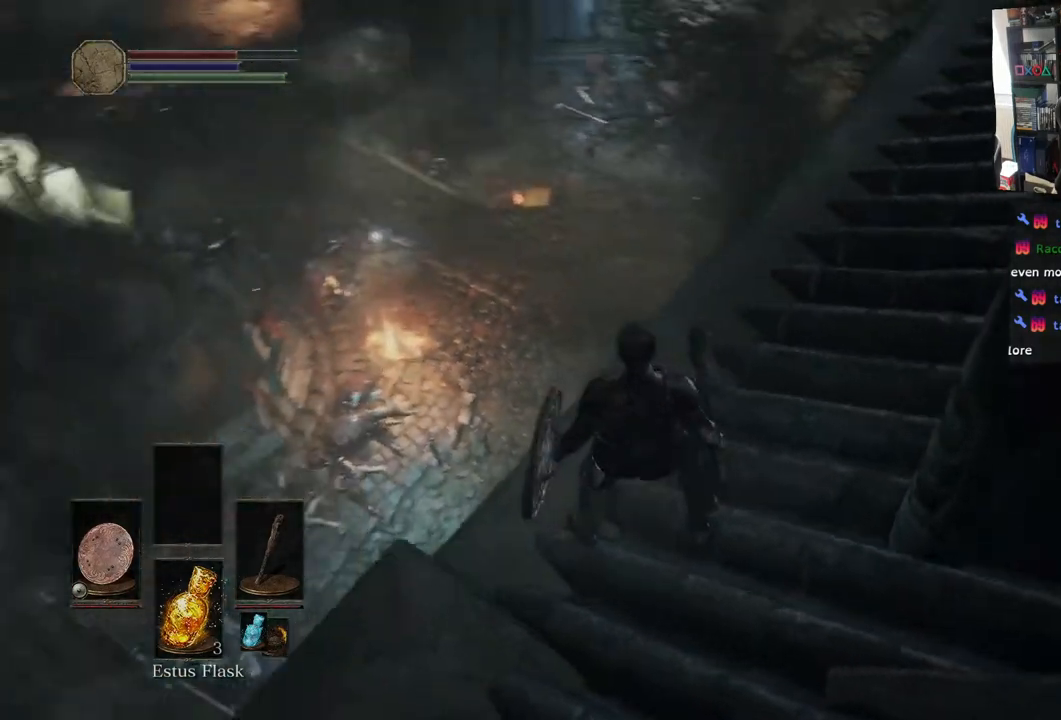
{"buttons": [], "left_stick": "center", "right_stick": "down-left", "events": [[17, "right_stick", "center"], [67, "right_stick", "left"], [300, "right_stick", "down-left"]]}
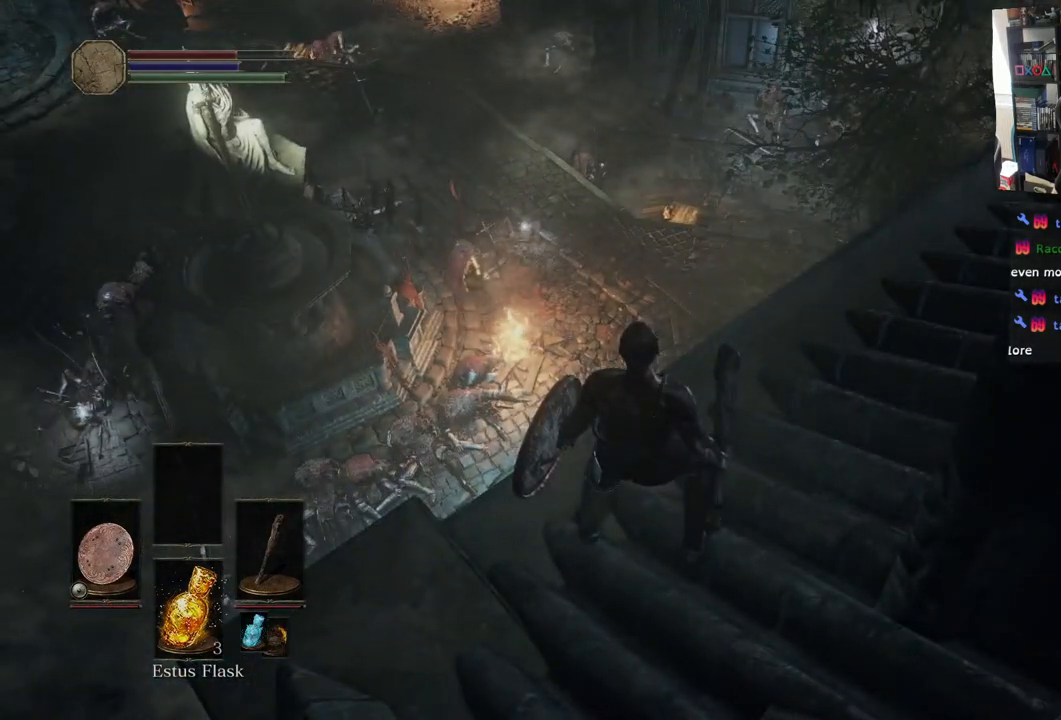
{"buttons": [], "left_stick": "center", "right_stick": "center", "events": [[500, "right_stick", "center"]]}
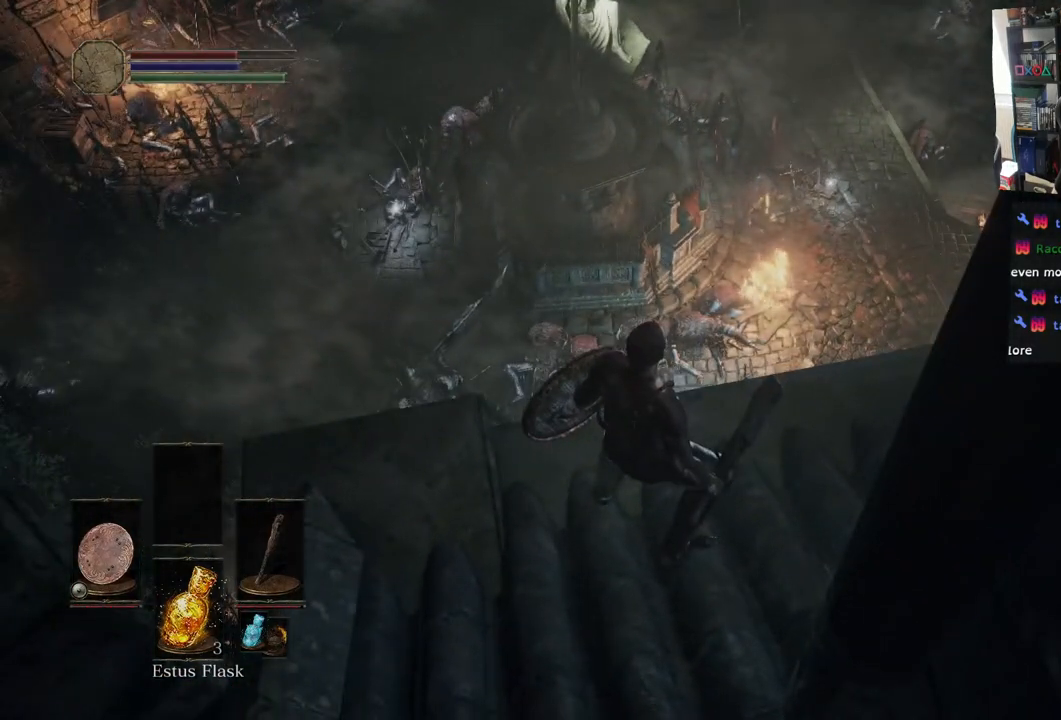
{"buttons": [], "left_stick": "center", "right_stick": "center", "events": [[233, "right_stick", "down"], [483, "right_stick", "center"]]}
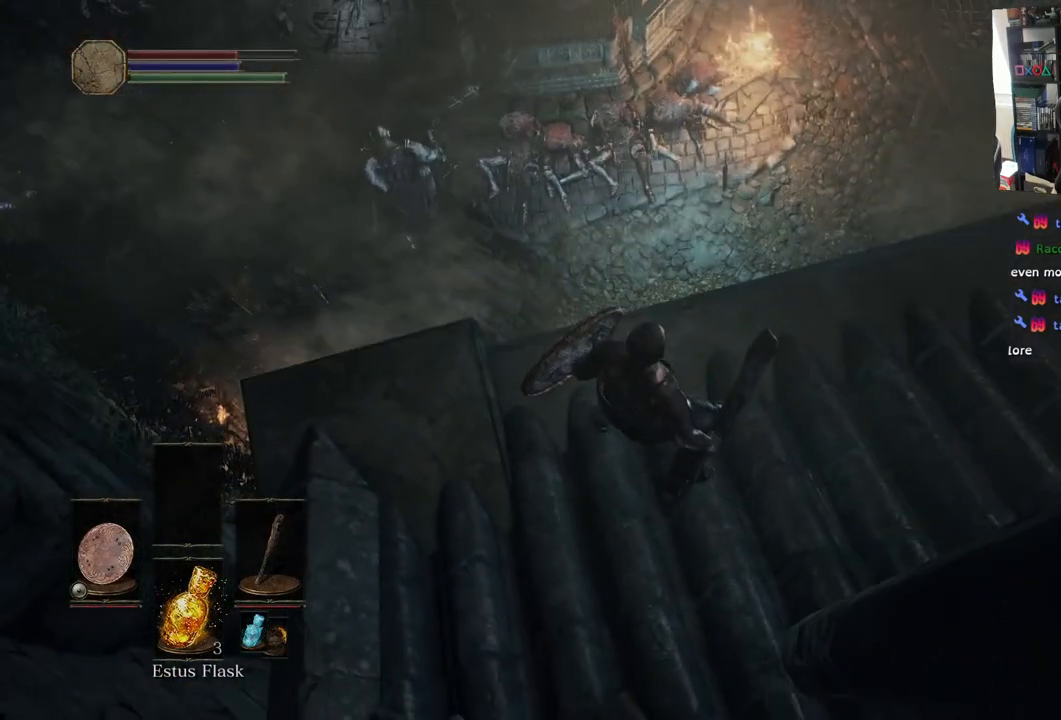
{"buttons": [], "left_stick": "center", "right_stick": "down", "events": [[333, "right_stick", "down"]]}
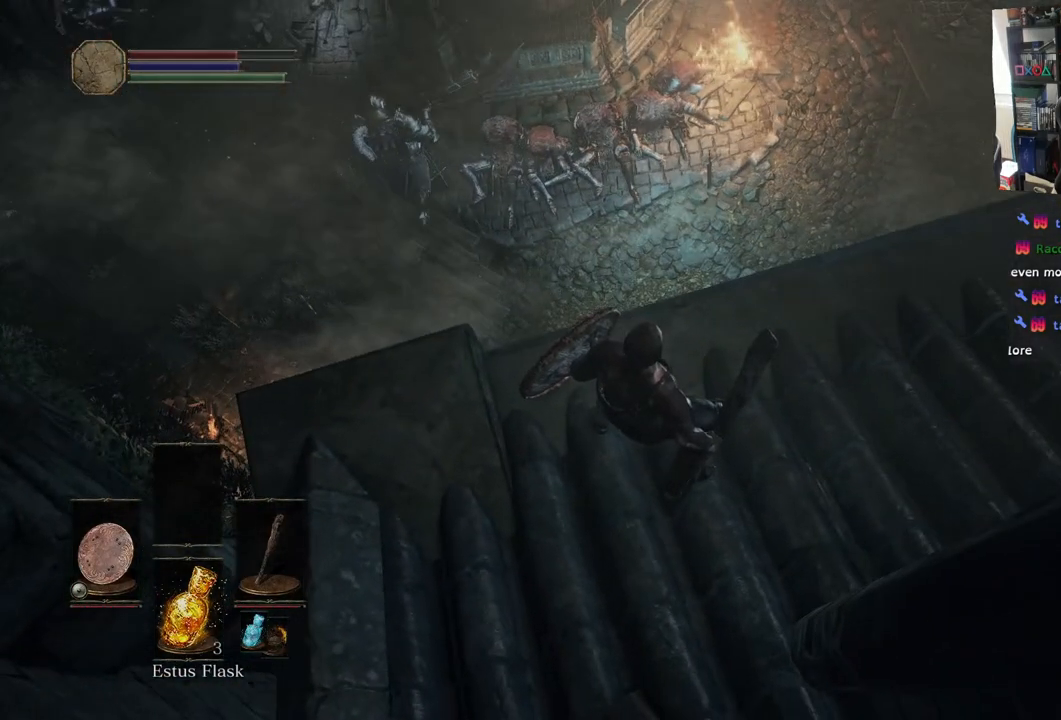
{"buttons": [], "left_stick": "center", "right_stick": "center", "events": [[150, "right_stick", "center"]]}
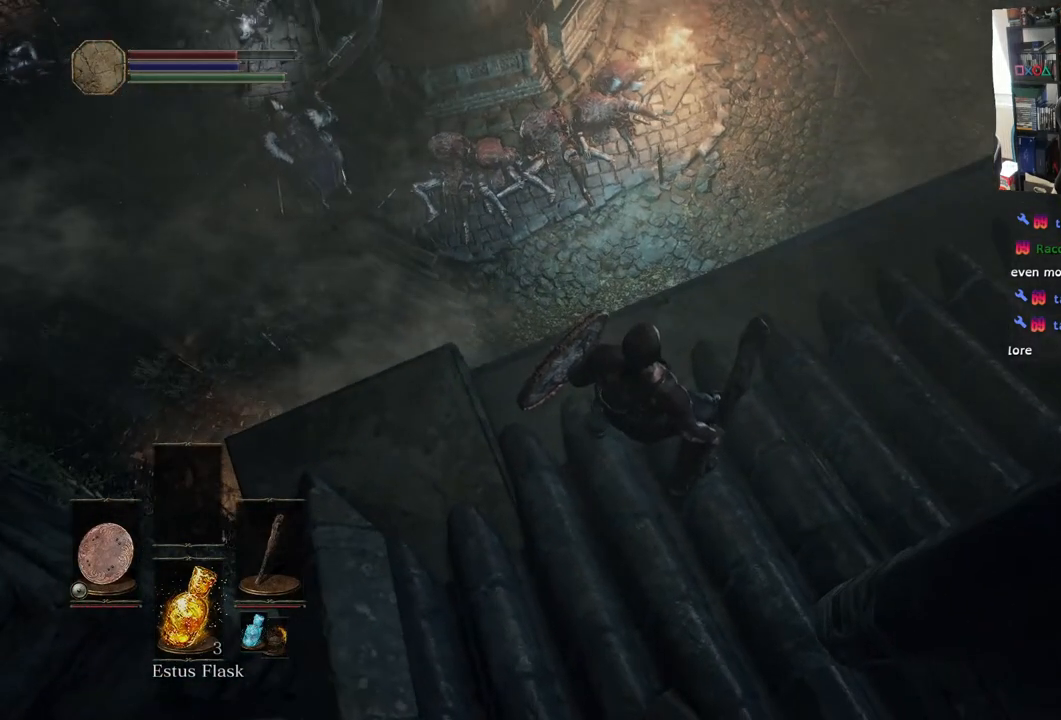
{"buttons": [], "left_stick": "center", "right_stick": "center", "events": []}
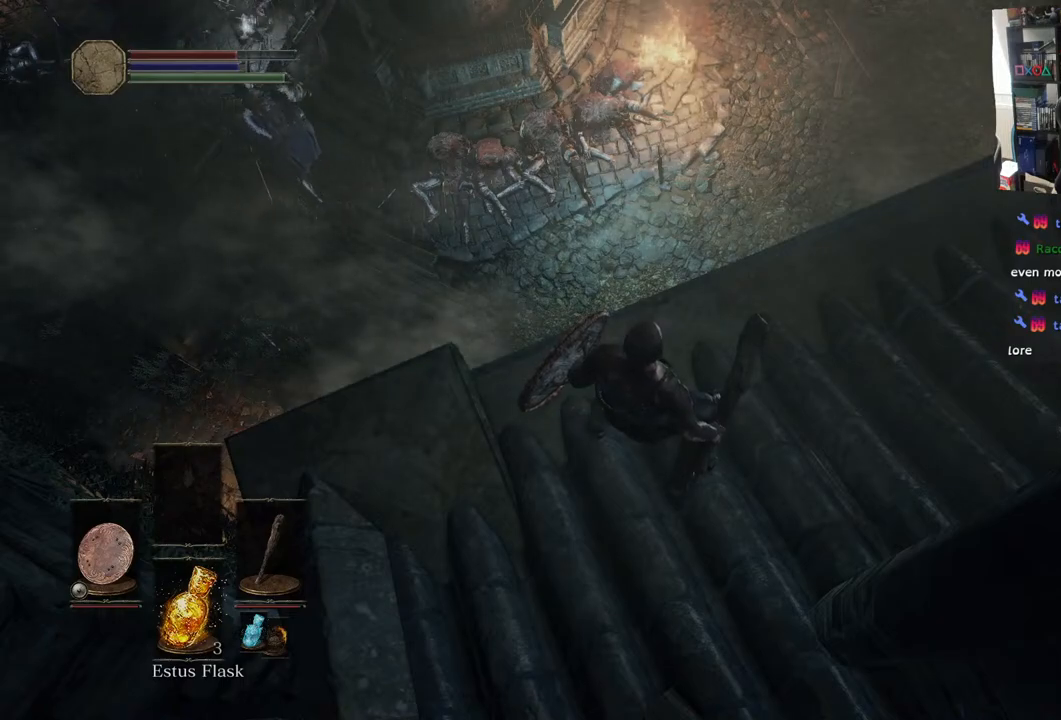
{"buttons": [], "left_stick": "center", "right_stick": "center", "events": [[83, "right_stick", "left"], [167, "right_stick", "up-left"], [317, "right_stick", "left"], [433, "right_stick", "center"]]}
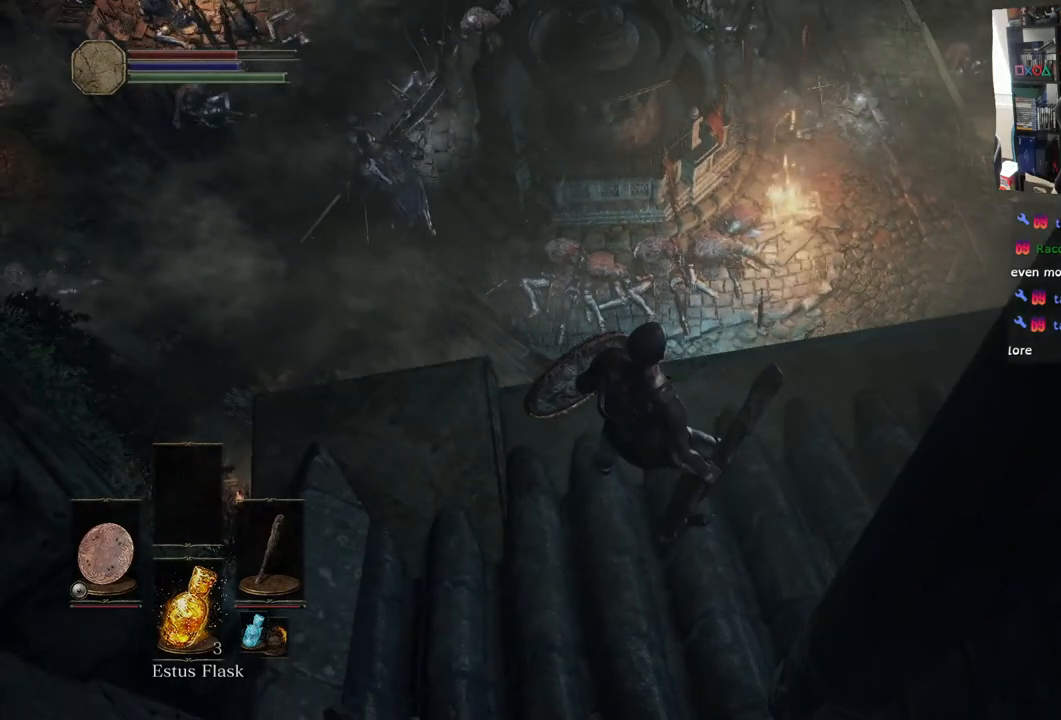
{"buttons": [], "left_stick": "center", "right_stick": "center", "events": []}
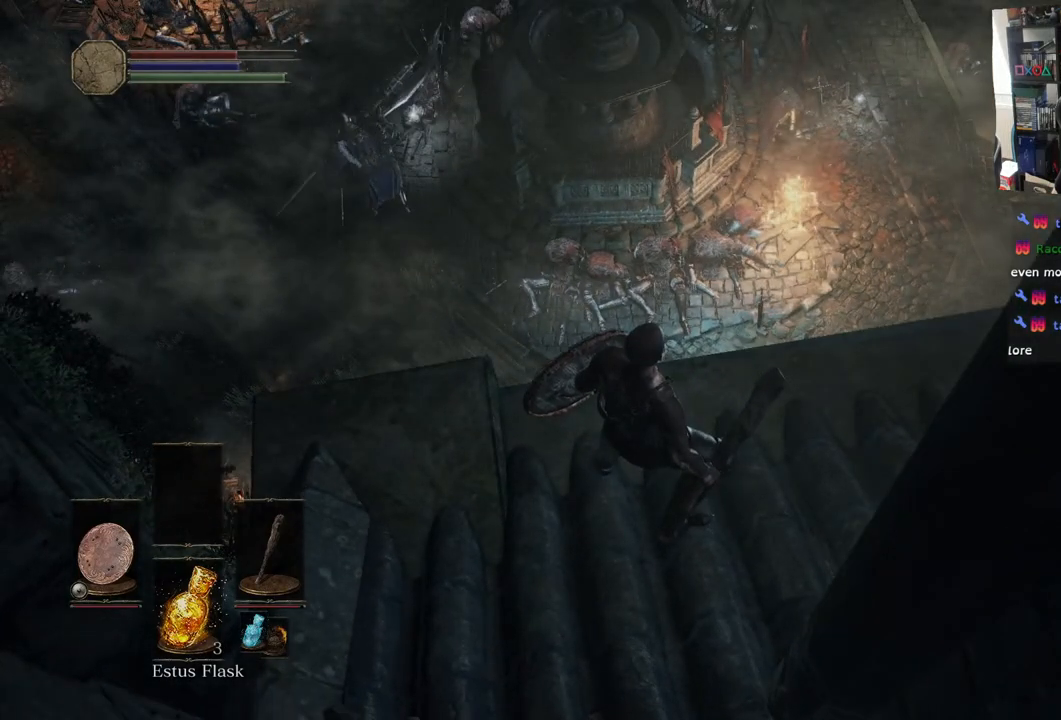
{"buttons": [], "left_stick": "center", "right_stick": "center", "events": []}
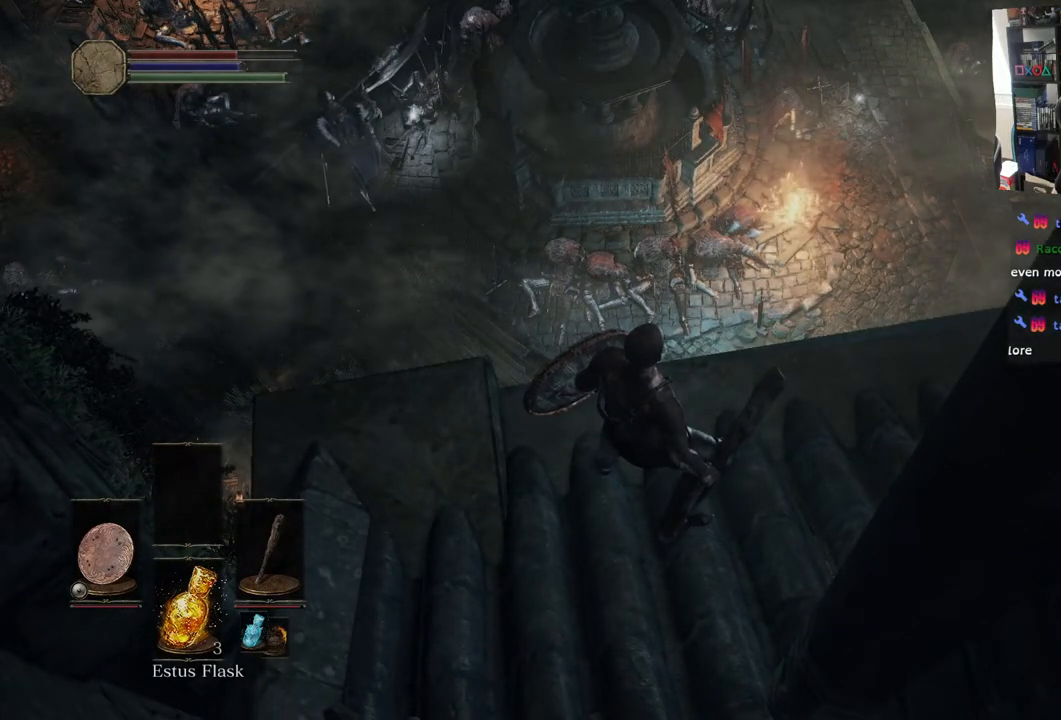
{"buttons": [], "left_stick": "center", "right_stick": "down-right", "events": [[483, "right_stick", "down-right"]]}
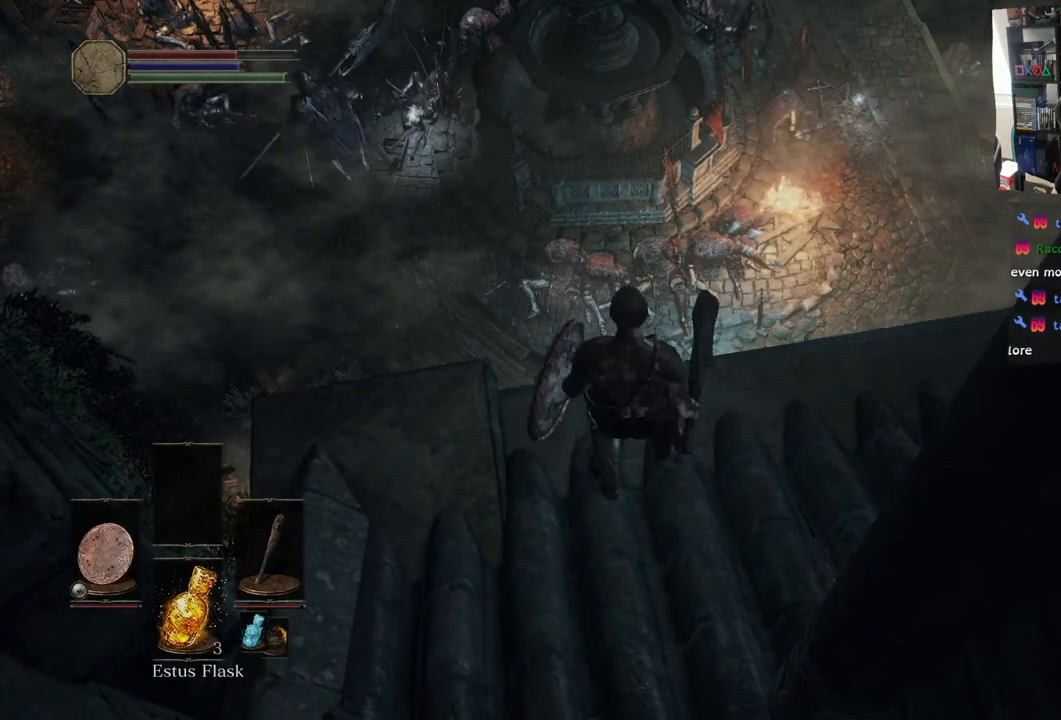
{"buttons": [], "left_stick": "left", "right_stick": "right", "events": [[467, "right_stick", "right"], [500, "left_stick", "left"]]}
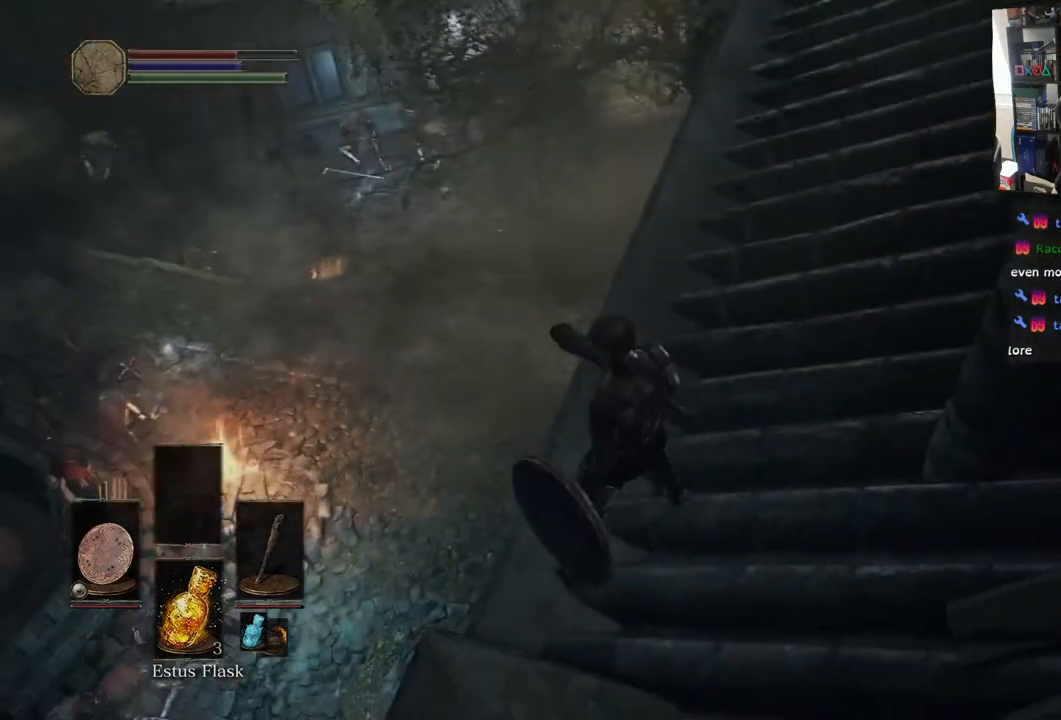
{"buttons": [], "left_stick": "left", "right_stick": "right", "events": []}
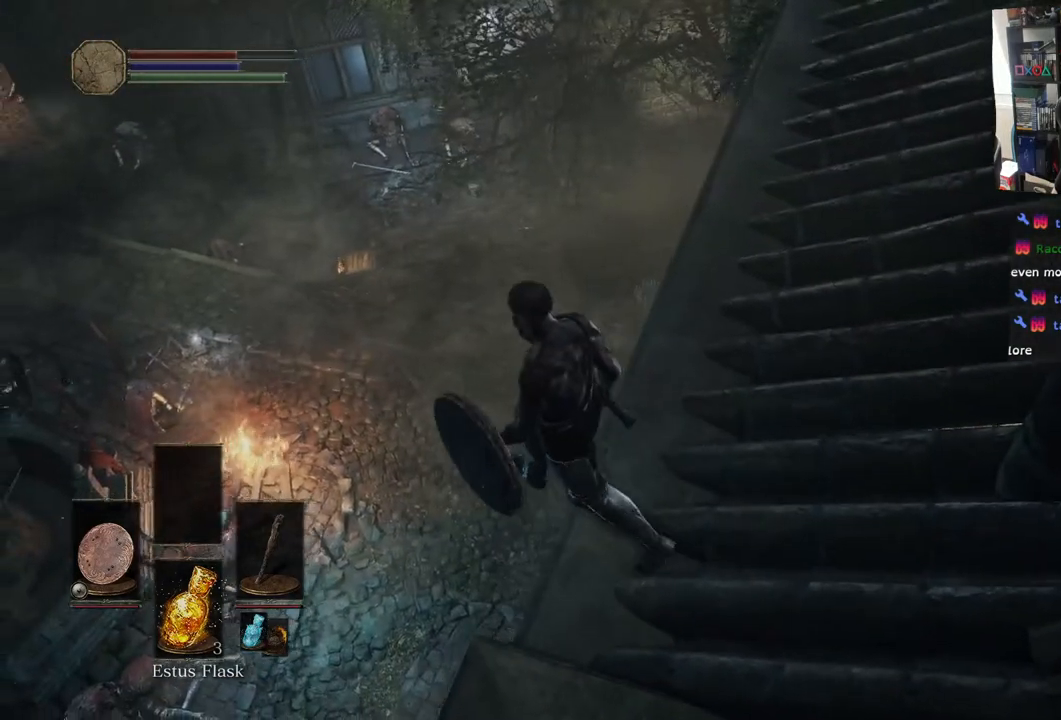
{"buttons": [], "left_stick": "center", "right_stick": "right", "events": [[33, "left_stick", "up-left"], [433, "left_stick", "center"]]}